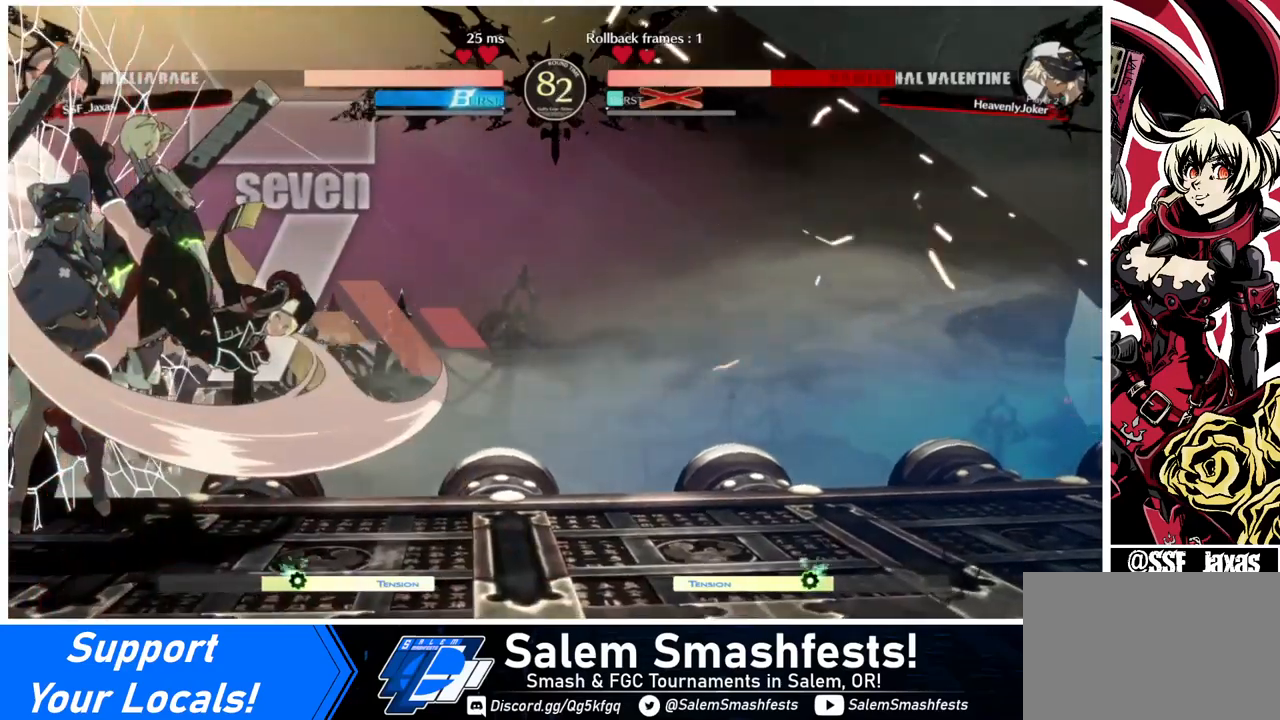
Gameplay with a controller (arcade stick); each line is a JSON object with the inputs held at the frame after it. "events" lists button and stick changes between this image and that frame as [ms after this image, input, new state], when the widget could be followed in between. Not read: L3 R3.
{"buttons": [], "events": []}
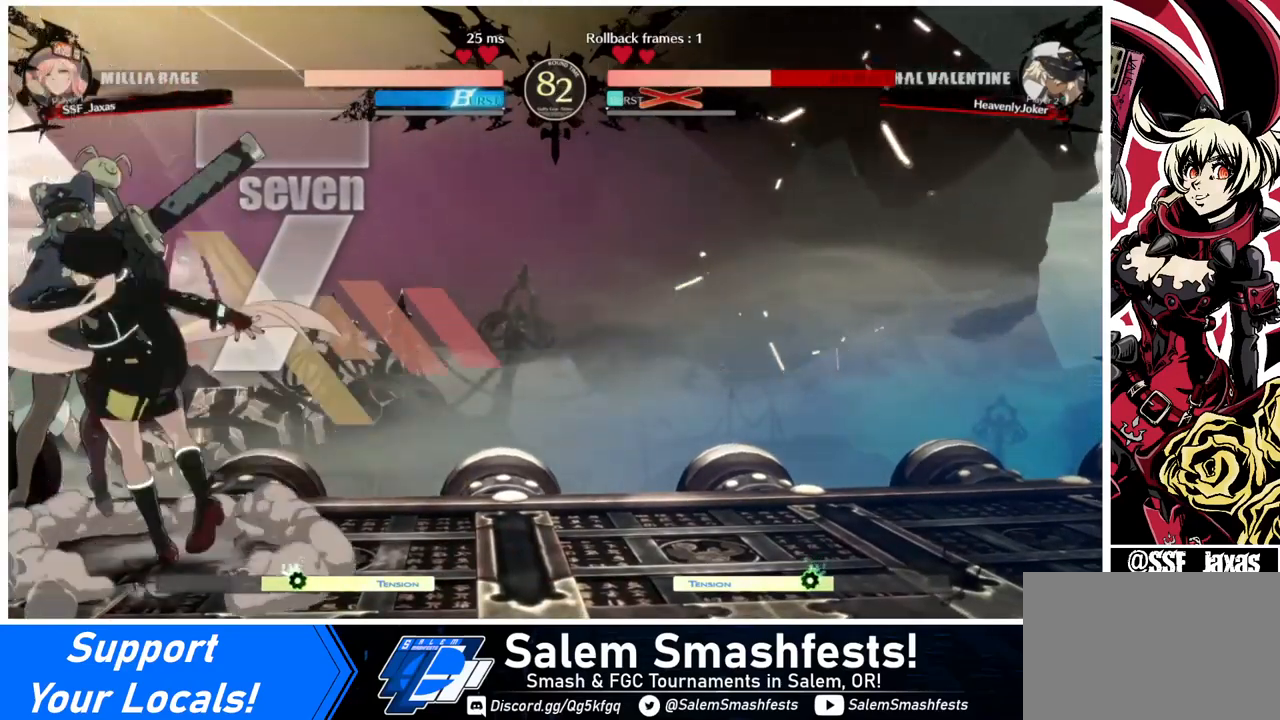
{"buttons": [], "events": []}
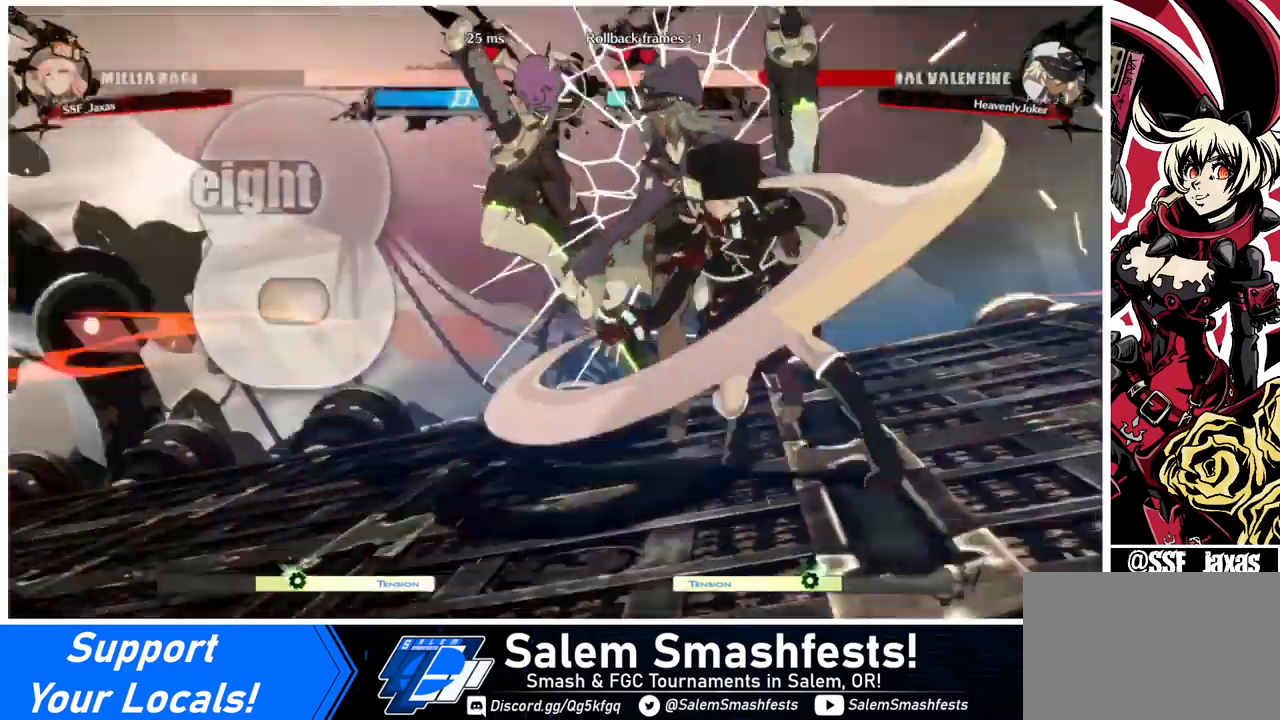
{"buttons": [], "events": []}
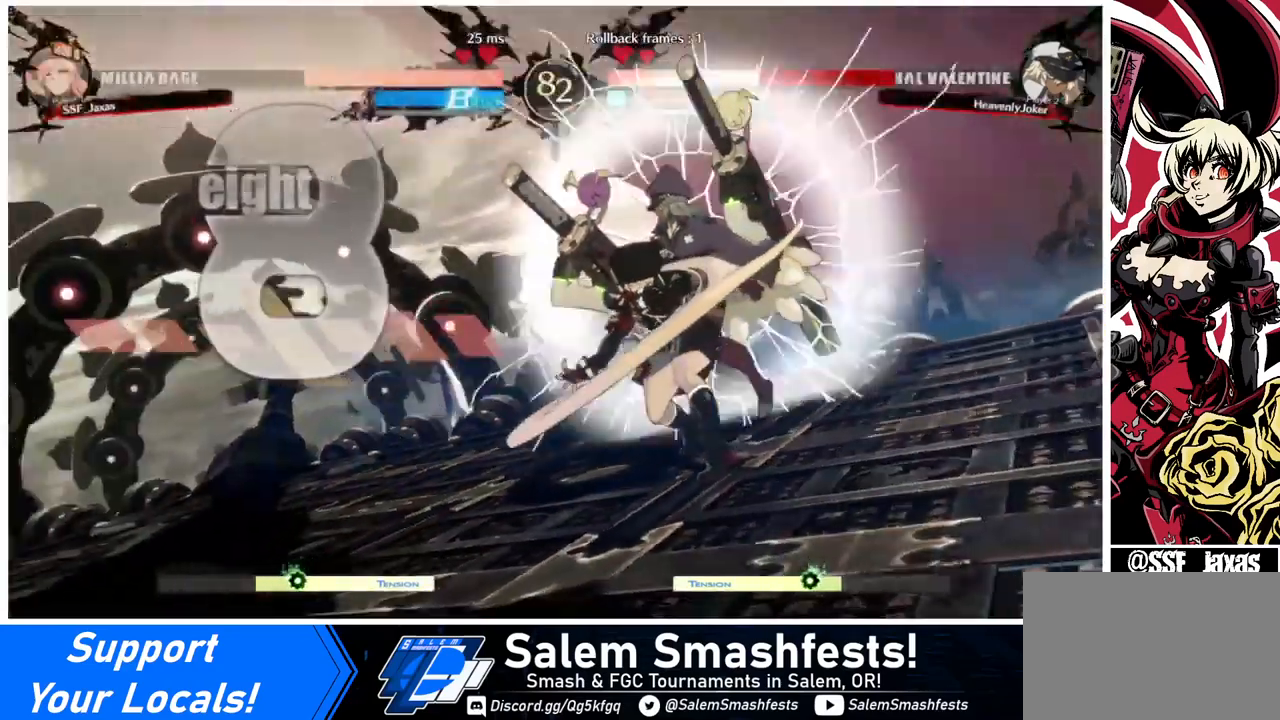
{"buttons": [], "events": []}
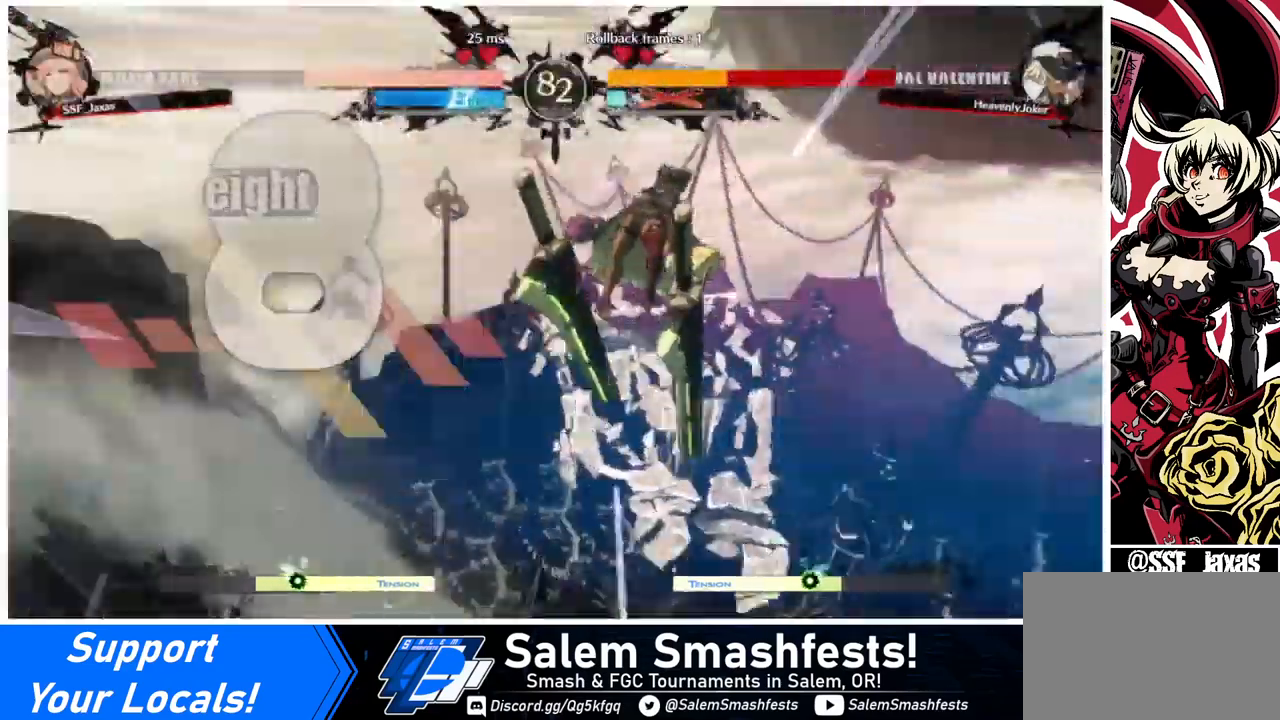
{"buttons": [], "events": []}
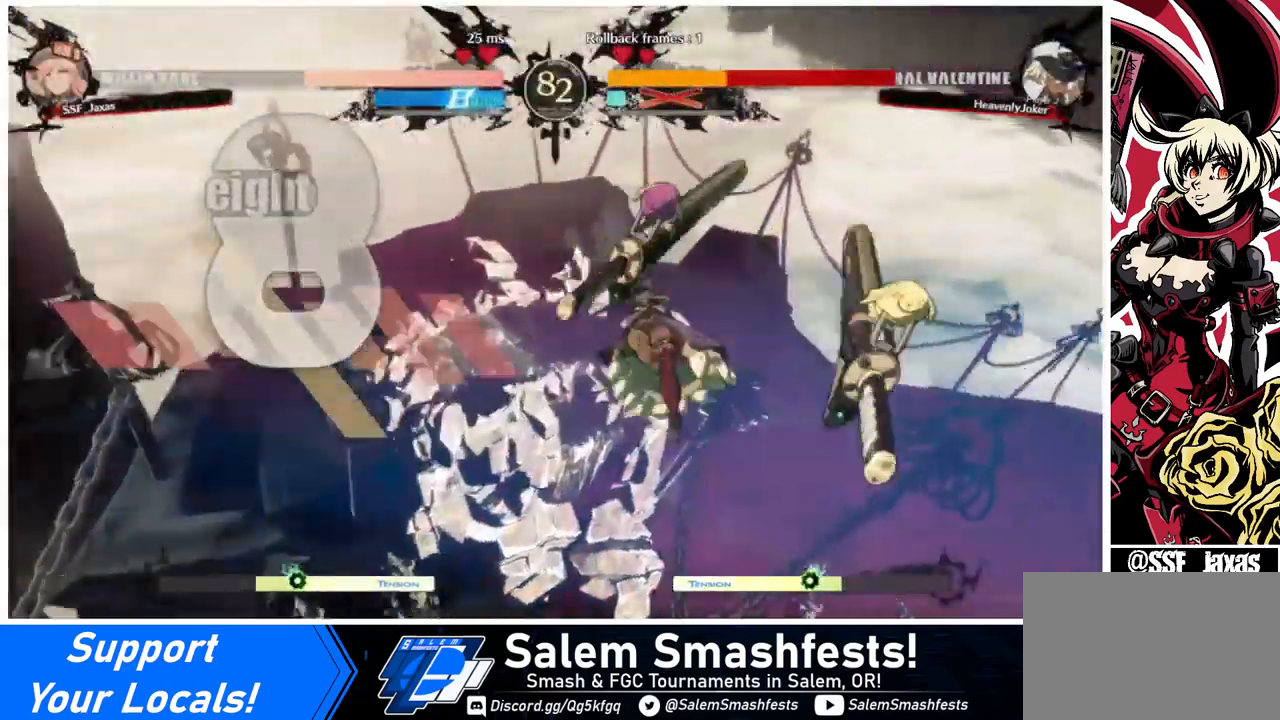
{"buttons": ["DPAD_LEFT"], "events": [[80, "DPAD_DOWN", "down"], [80, "DPAD_LEFT", "down"], [280, "DPAD_DOWN", "up"]]}
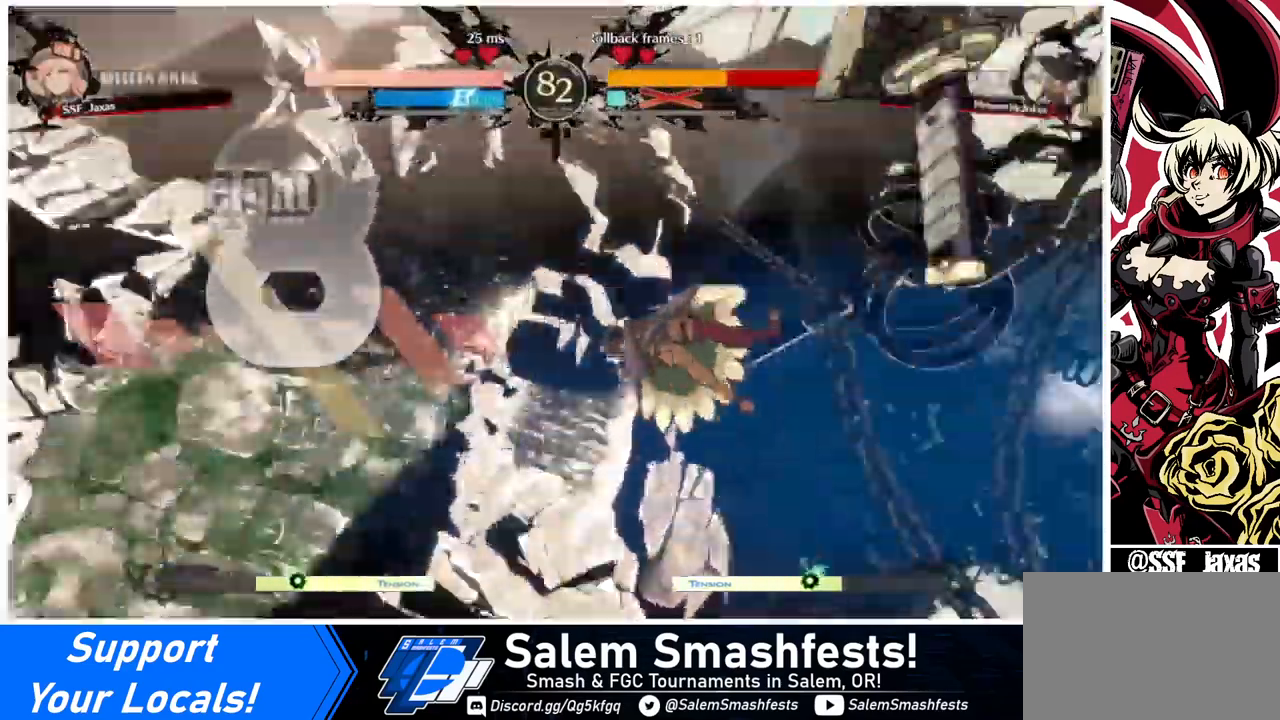
{"buttons": [], "events": [[360, "DPAD_LEFT", "up"]]}
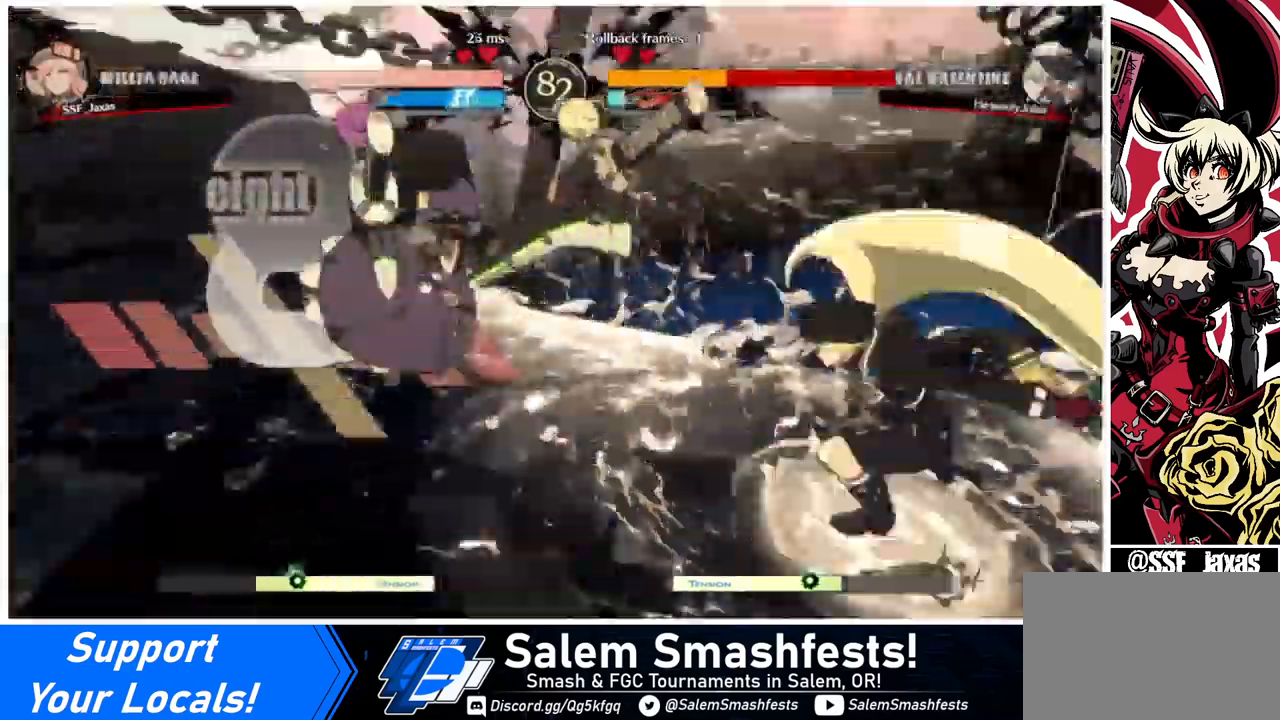
{"buttons": [], "events": [[40, "DPAD_LEFT", "down"], [480, "DPAD_LEFT", "up"]]}
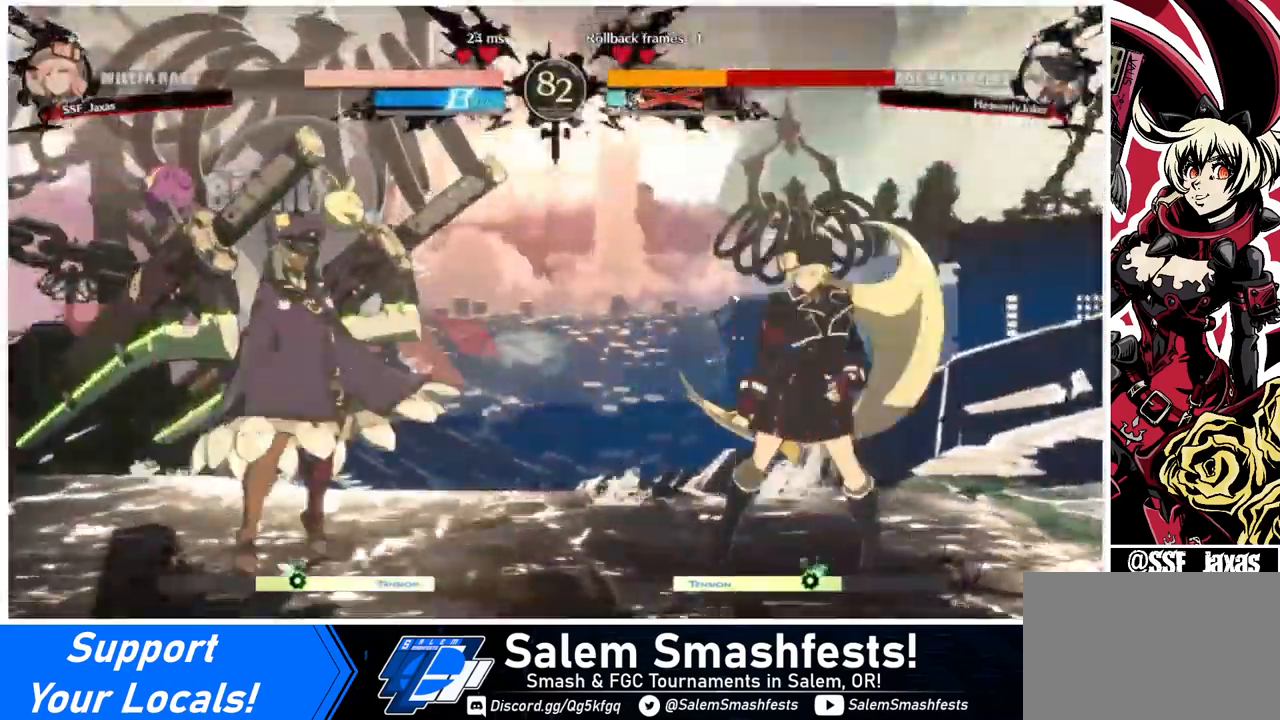
{"buttons": ["DPAD_LEFT"], "events": [[40, "DPAD_RIGHT", "down"], [440, "DPAD_LEFT", "down"], [440, "DPAD_RIGHT", "up"]]}
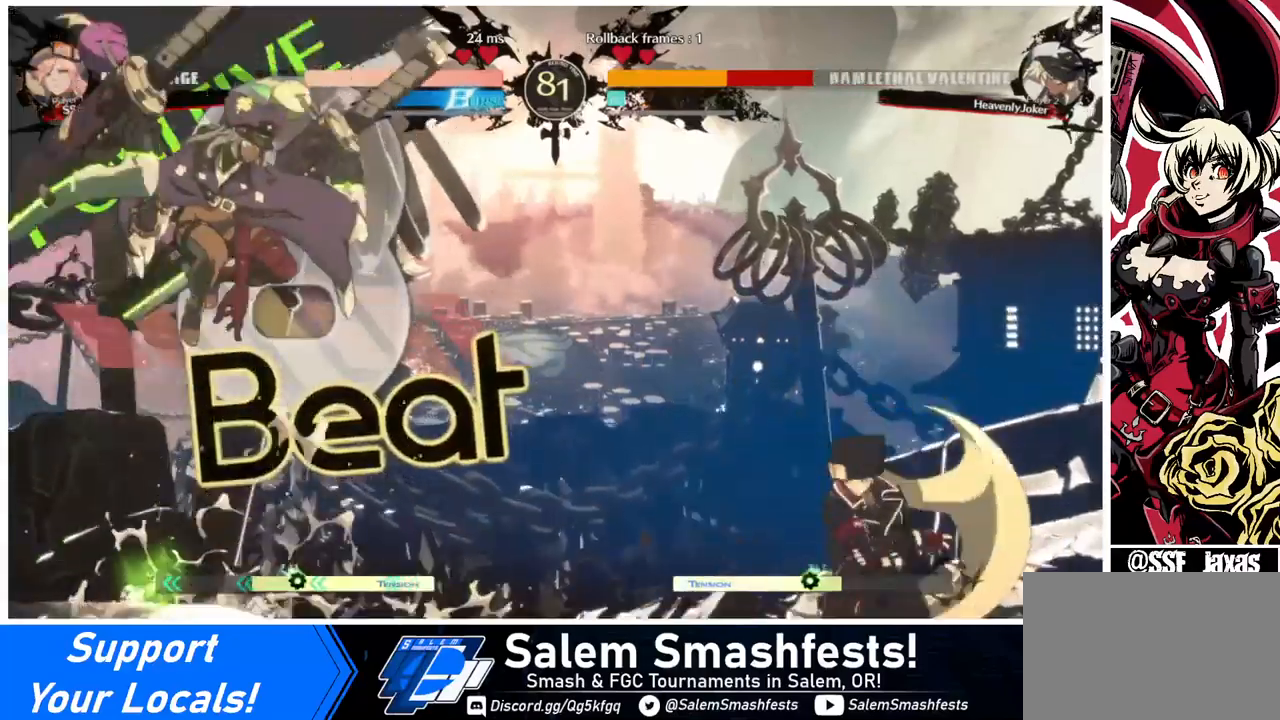
{"buttons": ["DPAD_RIGHT"], "events": [[240, "DPAD_LEFT", "up"], [280, "DPAD_RIGHT", "down"]]}
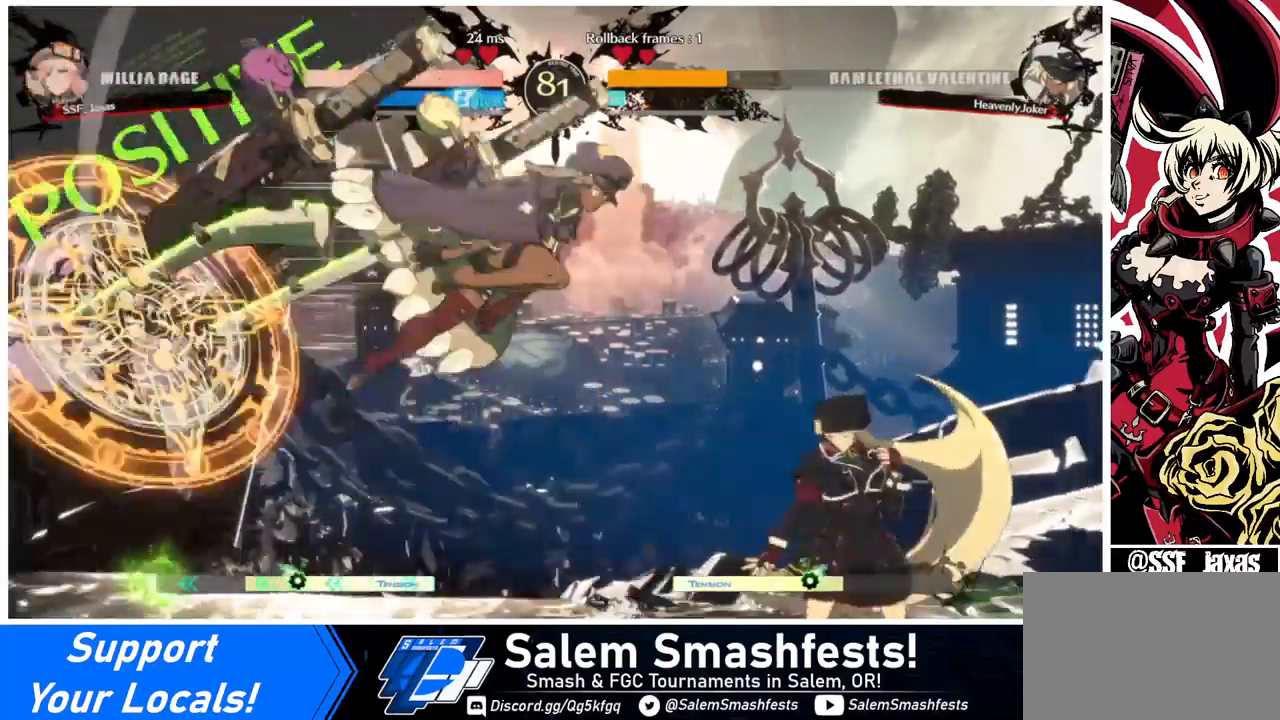
{"buttons": ["DPAD_DOWN", "DPAD_RIGHT"], "events": [[320, "DPAD_DOWN", "down"]]}
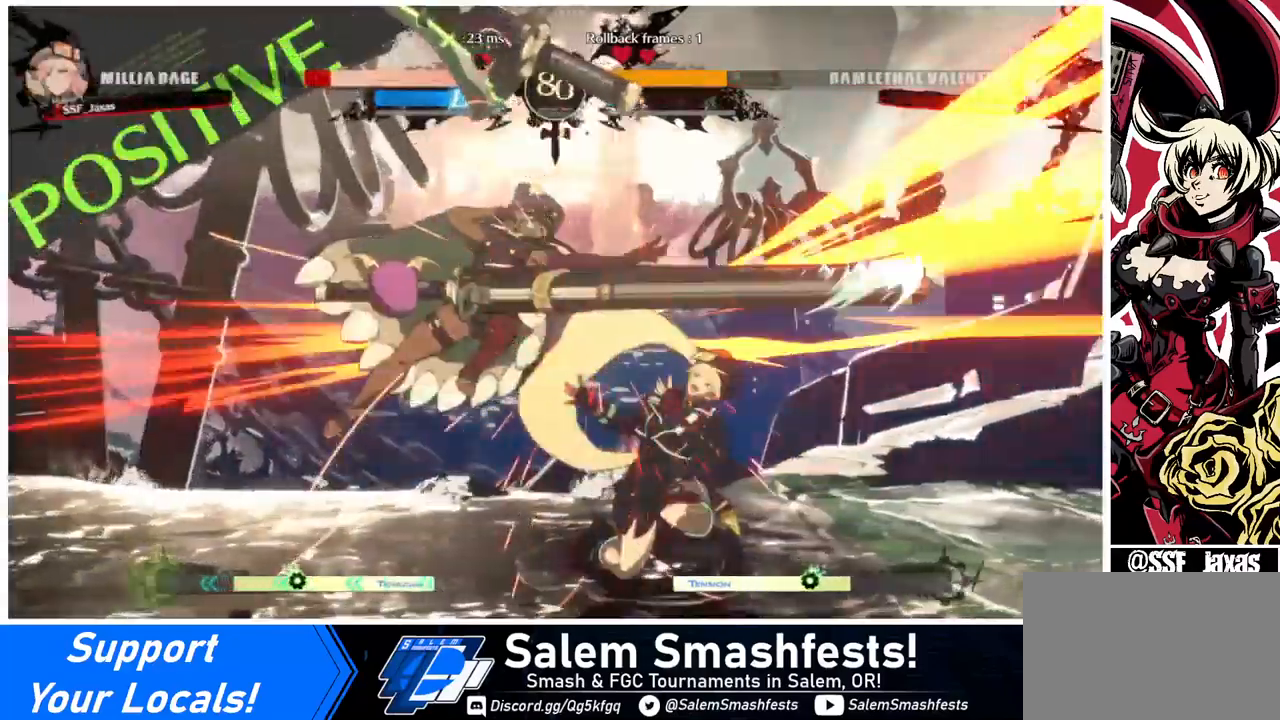
{"buttons": ["DPAD_DOWN", "DPAD_RIGHT"], "events": []}
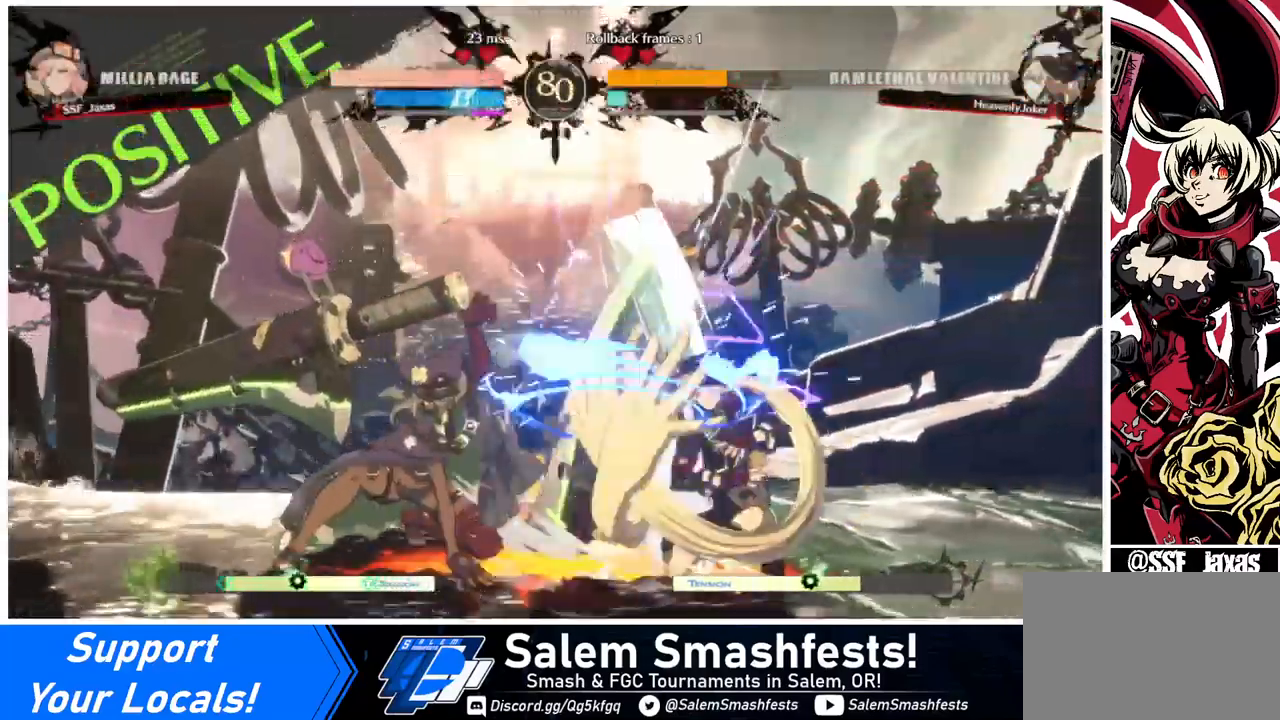
{"buttons": ["DPAD_DOWN", "DPAD_RIGHT"], "events": []}
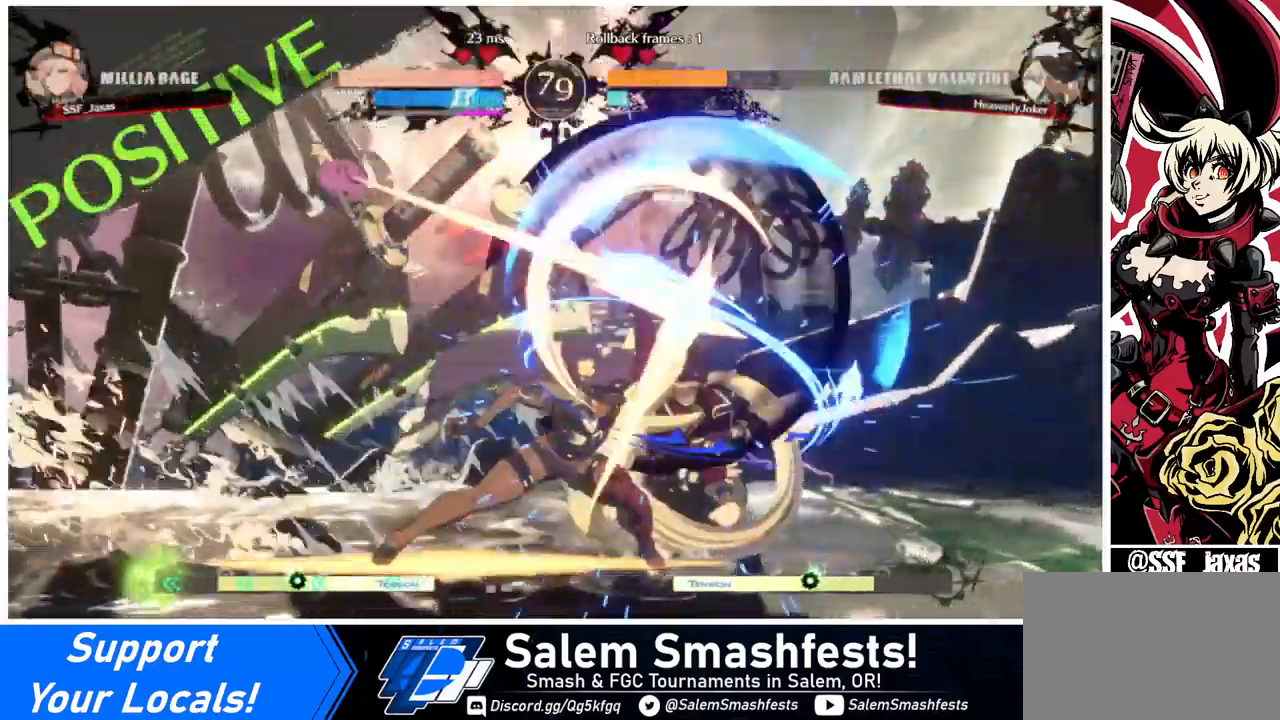
{"buttons": ["TRIANGLE"], "events": [[400, "TRIANGLE", "down"], [440, "DPAD_RIGHT", "up"], [480, "DPAD_DOWN", "up"]]}
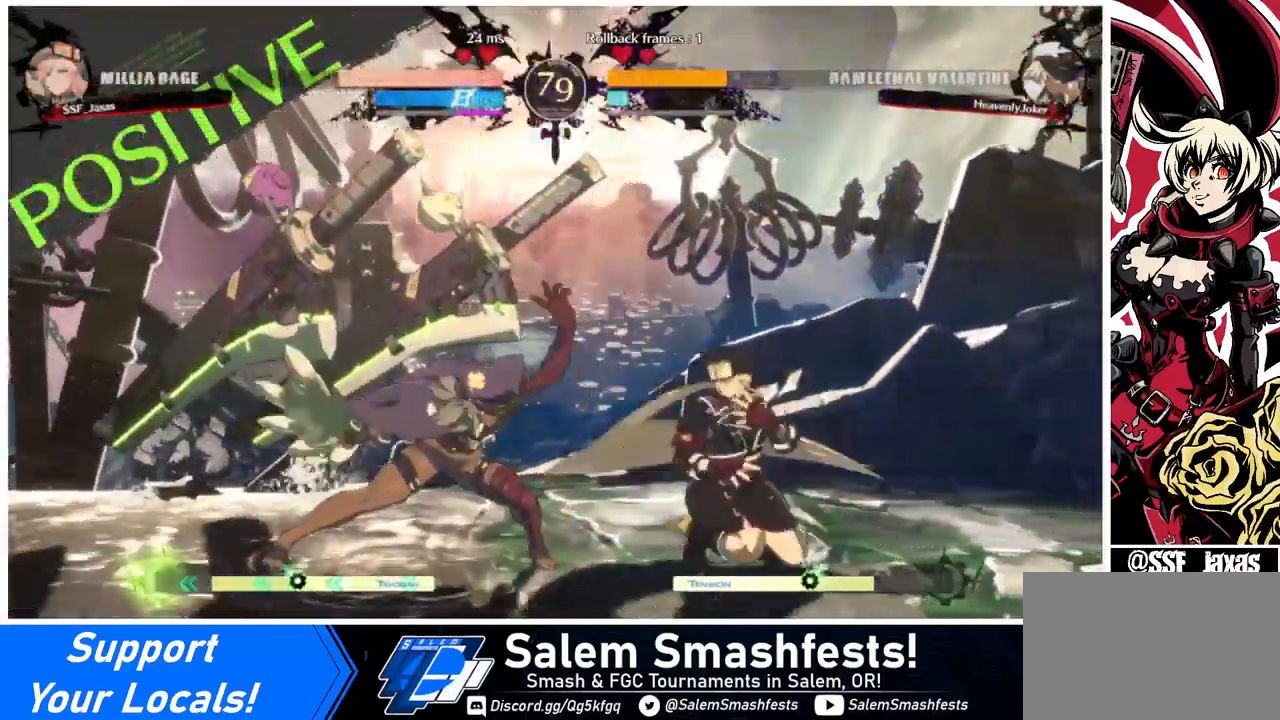
{"buttons": [], "events": [[40, "TRIANGLE", "up"]]}
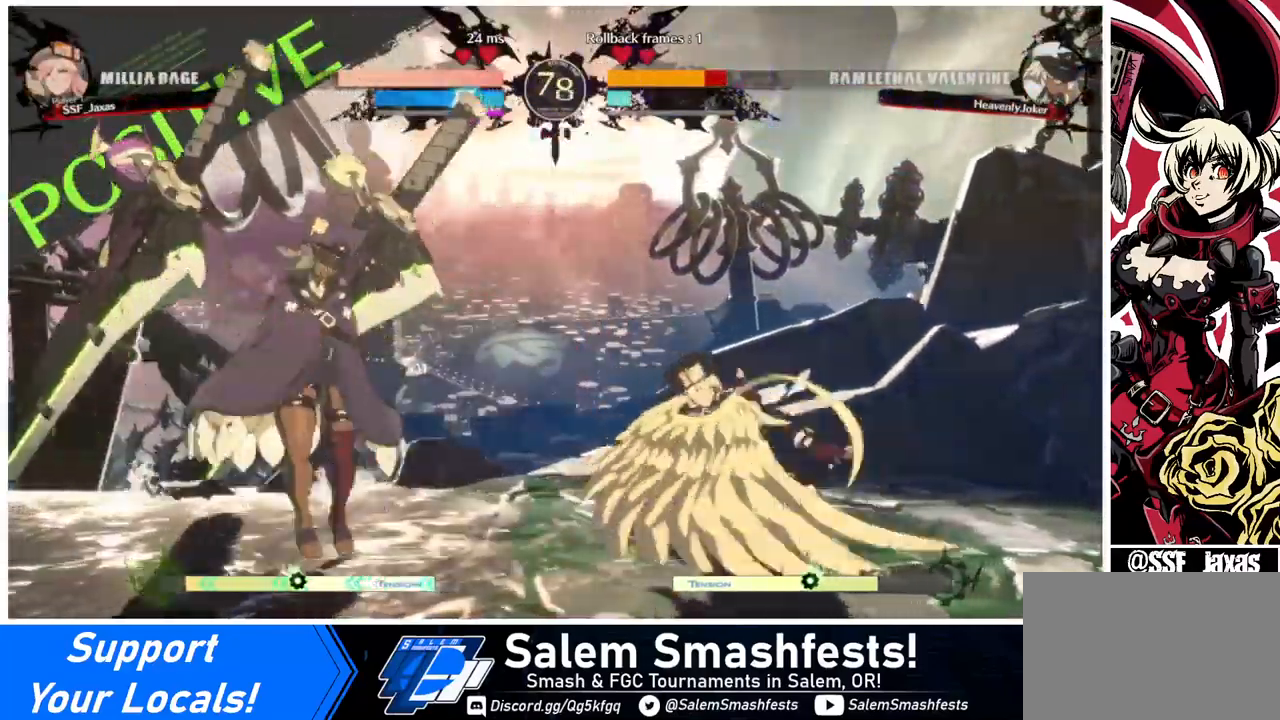
{"buttons": ["DPAD_LEFT"], "events": [[160, "DPAD_LEFT", "down"], [240, "DPAD_LEFT", "up"], [280, "DPAD_LEFT", "down"]]}
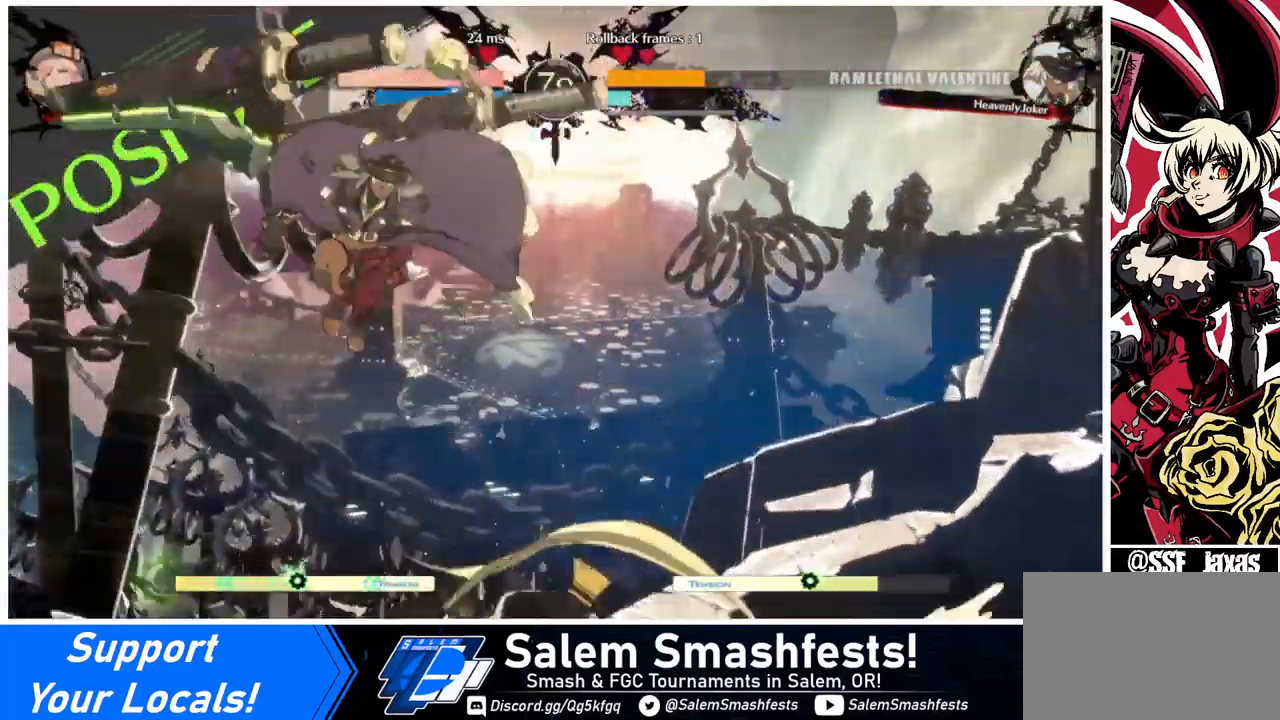
{"buttons": [], "events": [[120, "DPAD_LEFT", "up"], [280, "TRIANGLE", "down"], [400, "TRIANGLE", "up"]]}
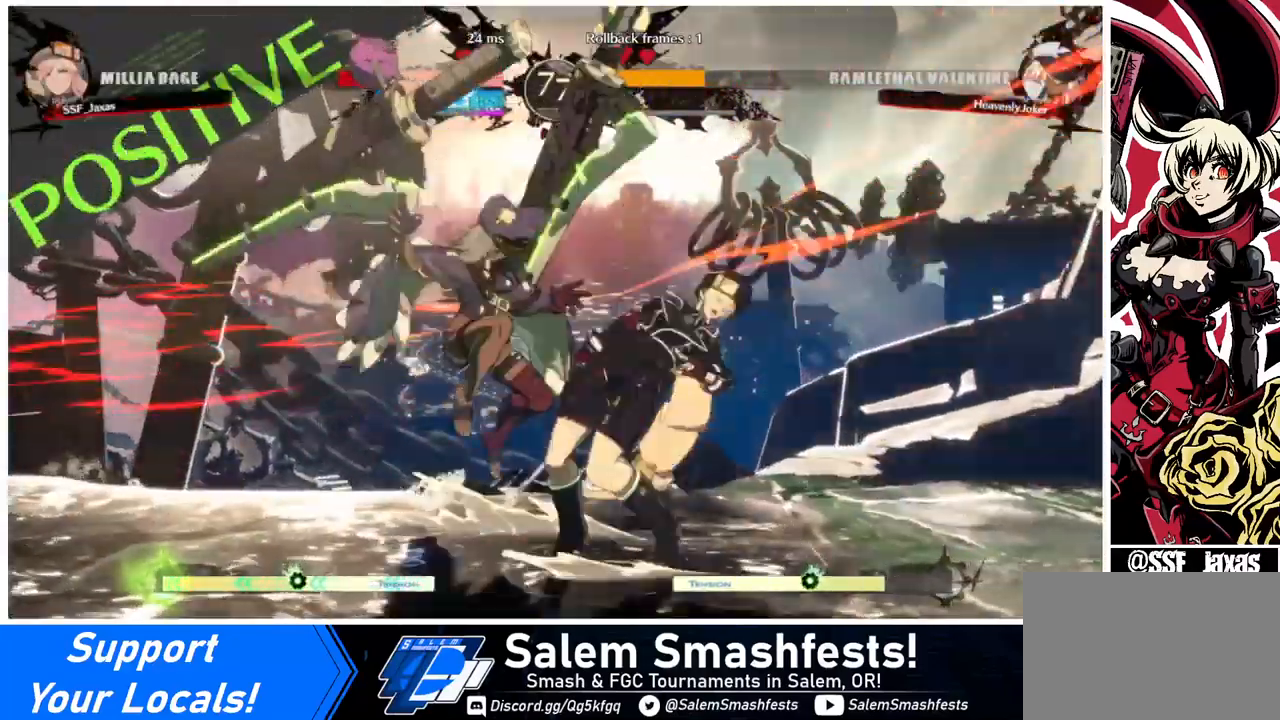
{"buttons": ["DPAD_DOWN", "DPAD_RIGHT"], "events": [[80, "DPAD_DOWN", "down"], [80, "DPAD_RIGHT", "down"]]}
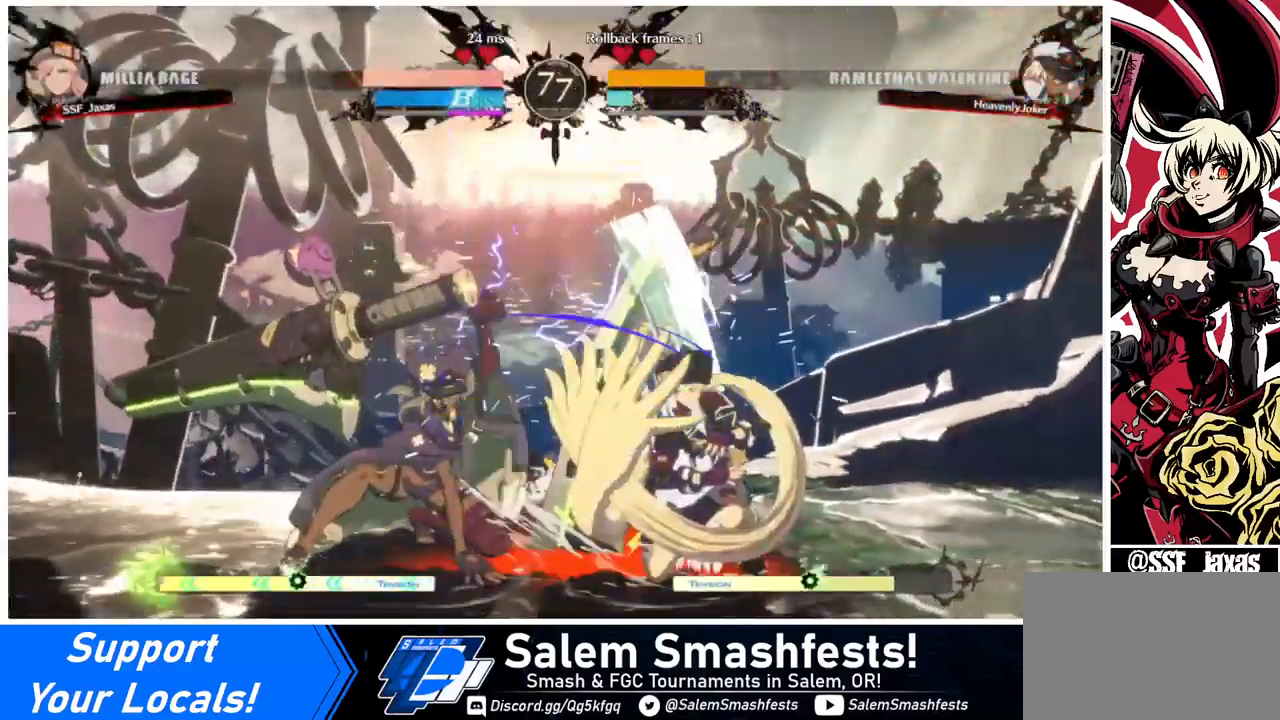
{"buttons": ["DPAD_DOWN", "DPAD_RIGHT"], "events": []}
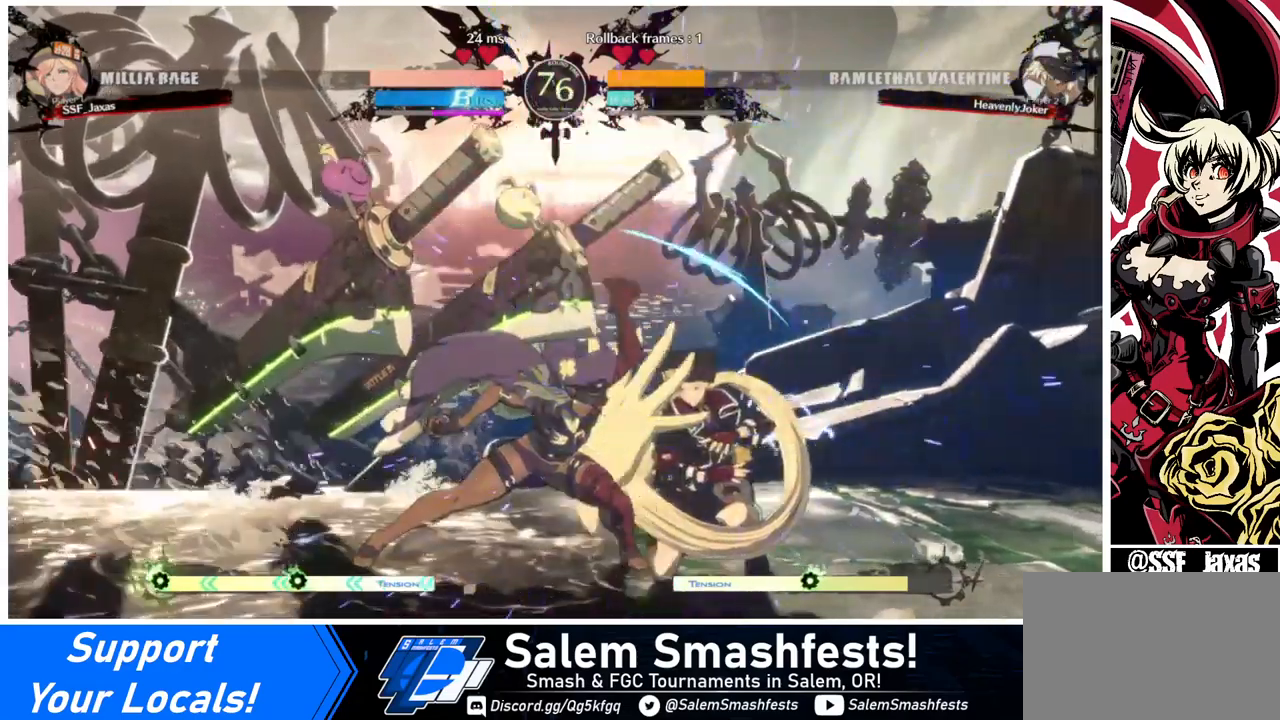
{"buttons": [], "events": [[240, "DPAD_RIGHT", "up"], [280, "TRIANGLE", "down"], [360, "DPAD_DOWN", "up"], [400, "TRIANGLE", "up"]]}
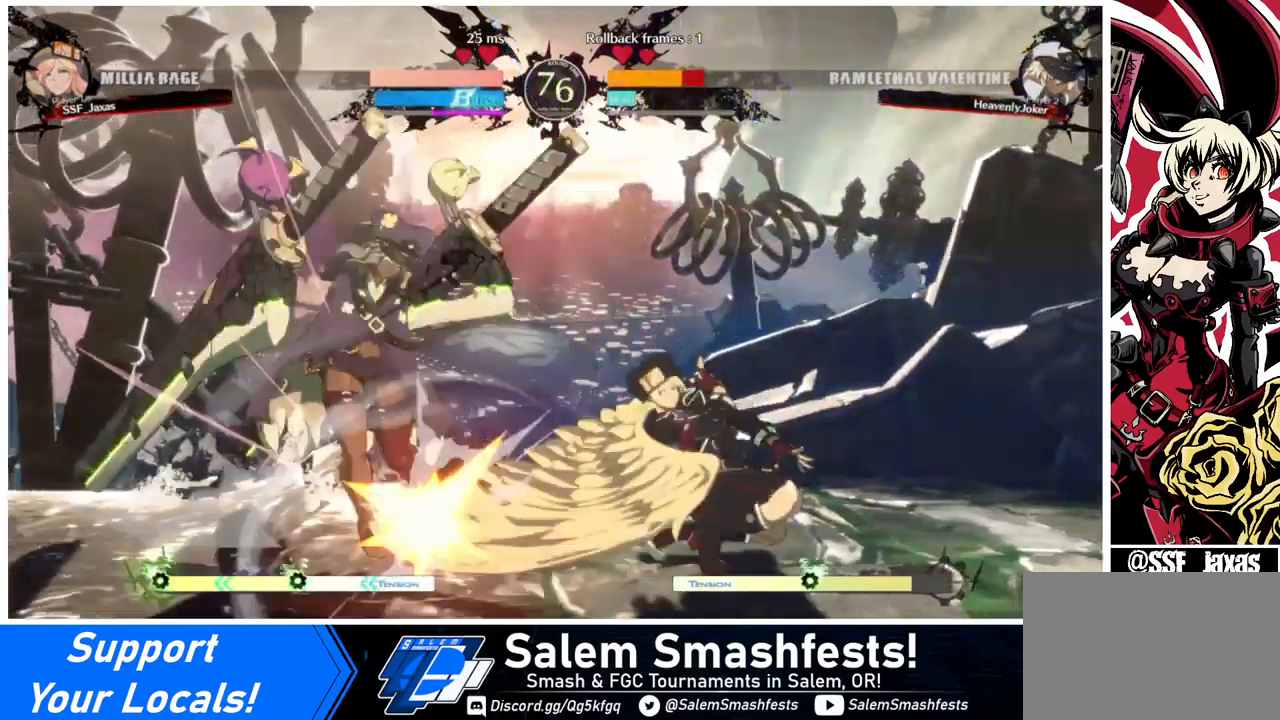
{"buttons": ["DPAD_DOWN", "DPAD_LEFT"], "events": [[40, "R1", "down"], [280, "R1", "up"], [400, "DPAD_DOWN", "down"], [440, "DPAD_LEFT", "down"]]}
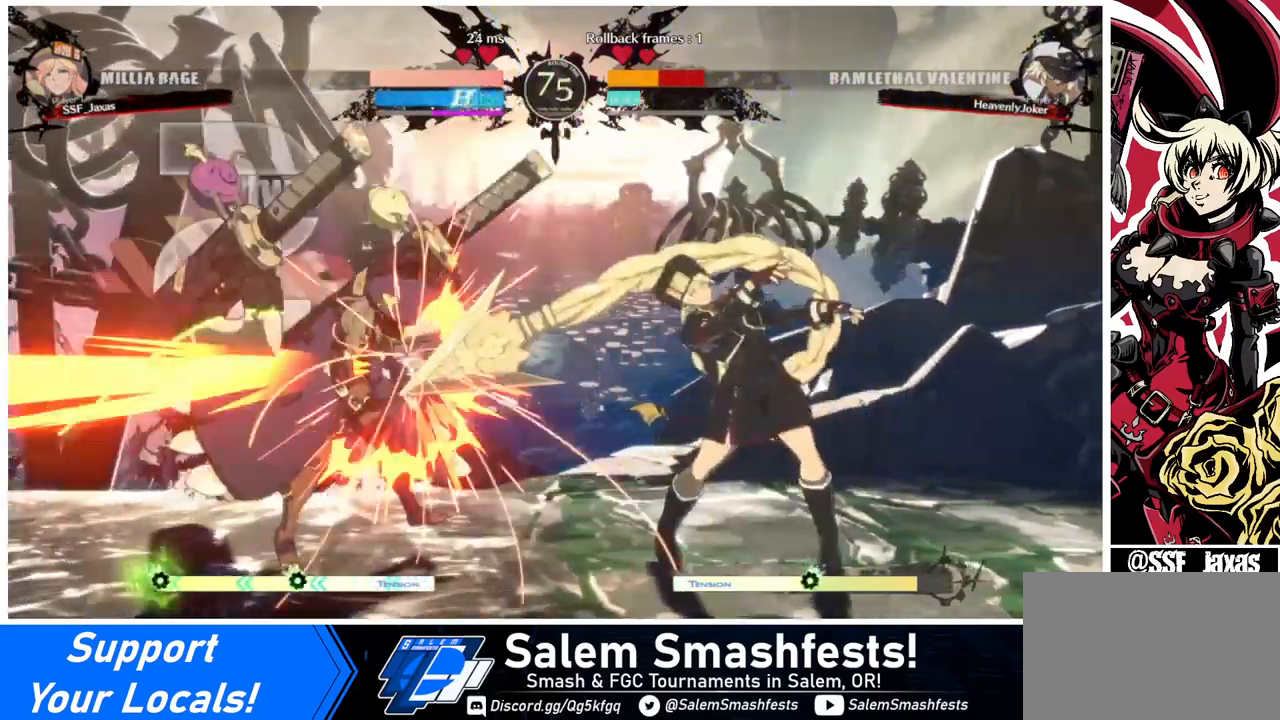
{"buttons": [], "events": [[40, "DPAD_DOWN", "up"], [80, "TRIANGLE", "down"], [160, "DPAD_LEFT", "up"], [200, "TRIANGLE", "up"]]}
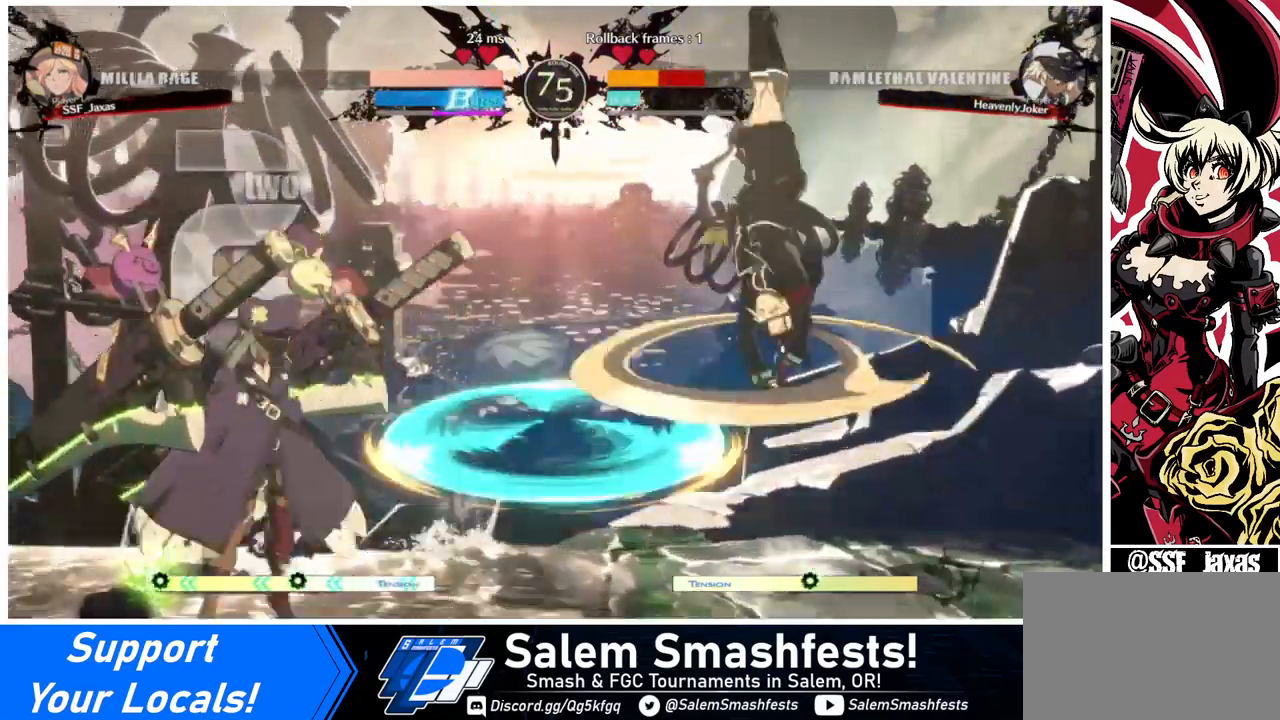
{"buttons": [], "events": [[400, "DPAD_RIGHT", "down"], [440, "DPAD_RIGHT", "up"]]}
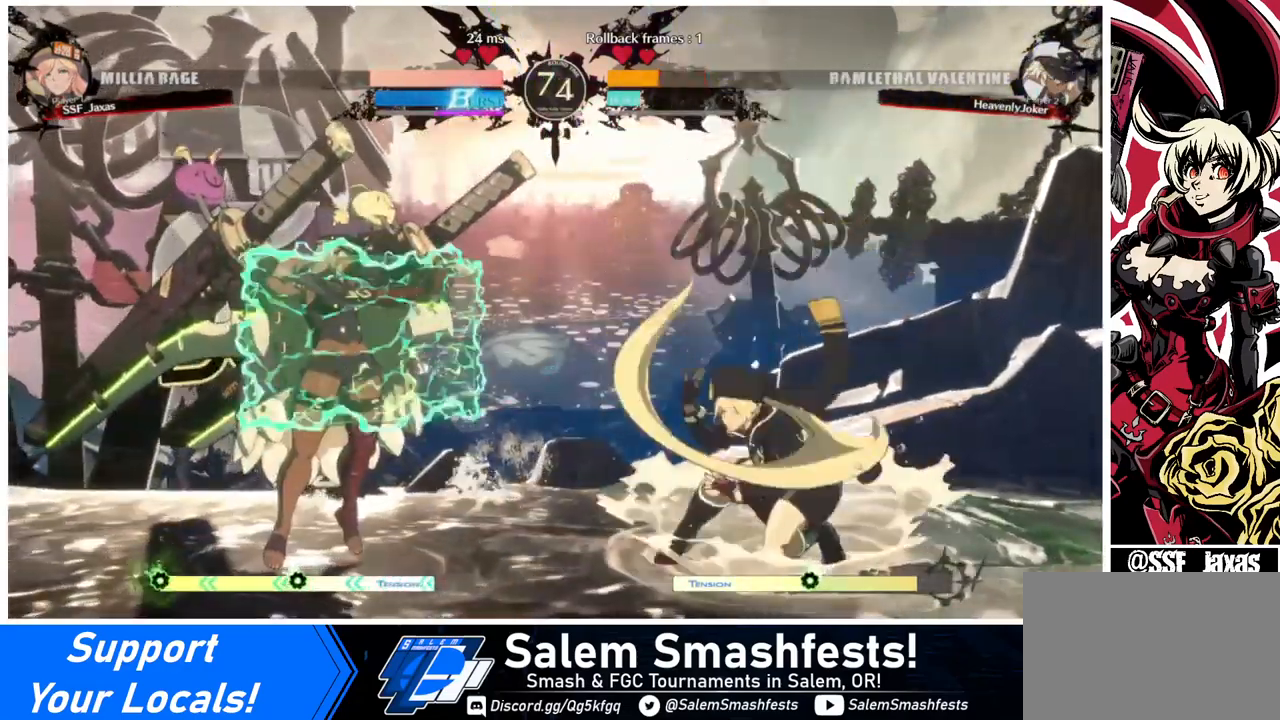
{"buttons": ["DPAD_UP", "DPAD_RIGHT"], "events": [[40, "DPAD_RIGHT", "down"], [160, "DPAD_RIGHT", "up"], [240, "DPAD_LEFT", "down"], [280, "DPAD_LEFT", "up"], [360, "DPAD_LEFT", "down"], [480, "DPAD_LEFT", "up"], [480, "DPAD_RIGHT", "down"], [480, "DPAD_UP", "down"]]}
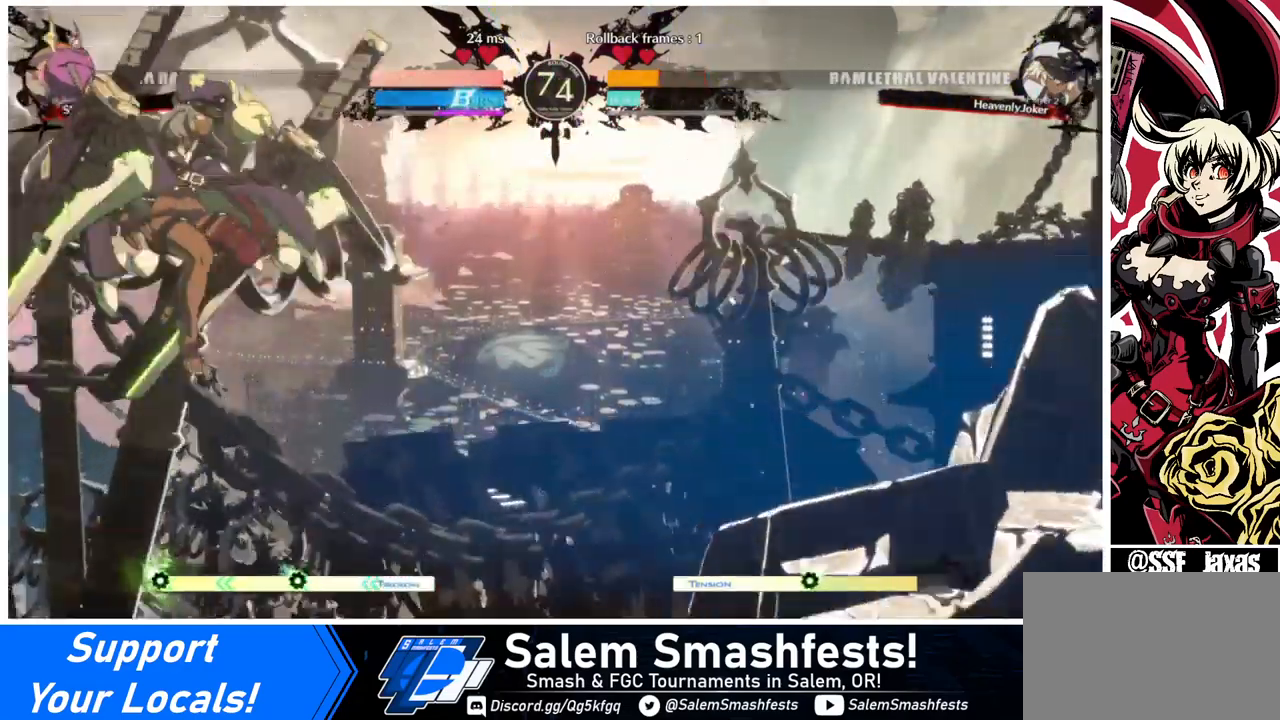
{"buttons": ["DPAD_RIGHT"], "events": [[160, "DPAD_UP", "up"]]}
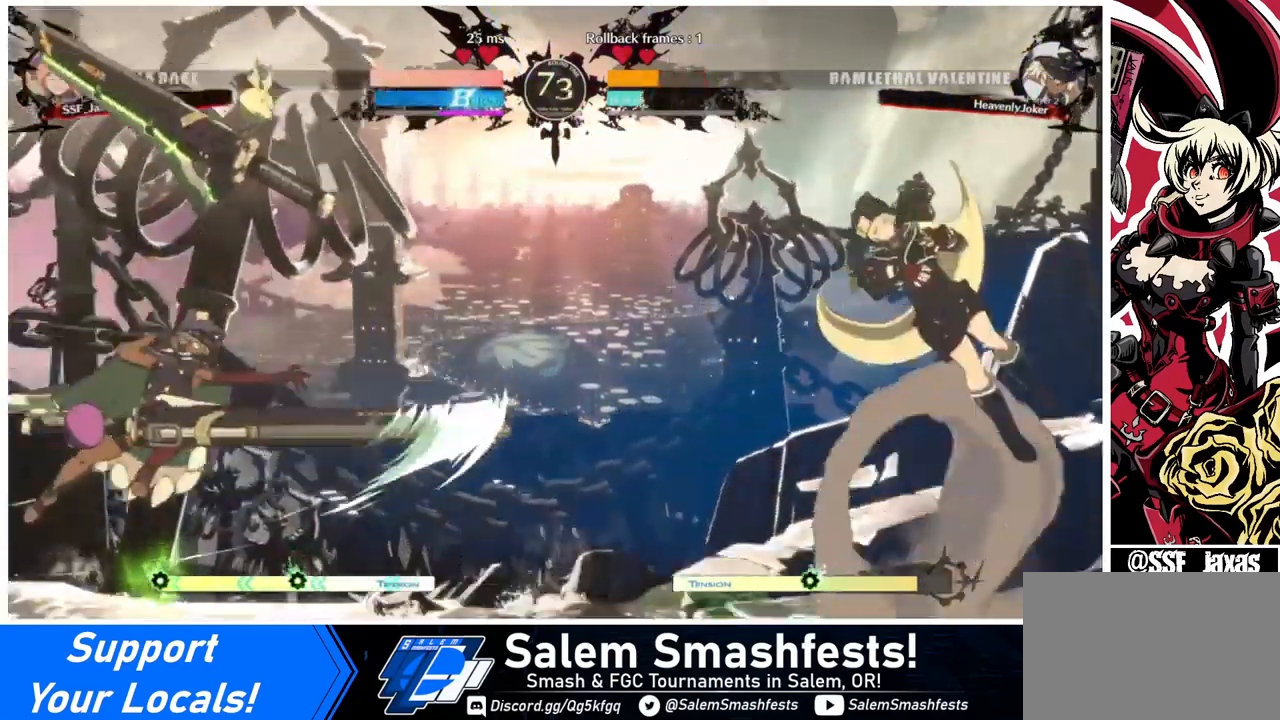
{"buttons": ["DPAD_RIGHT"], "events": [[320, "DPAD_RIGHT", "up"], [360, "DPAD_LEFT", "down"], [480, "DPAD_LEFT", "up"], [480, "DPAD_RIGHT", "down"]]}
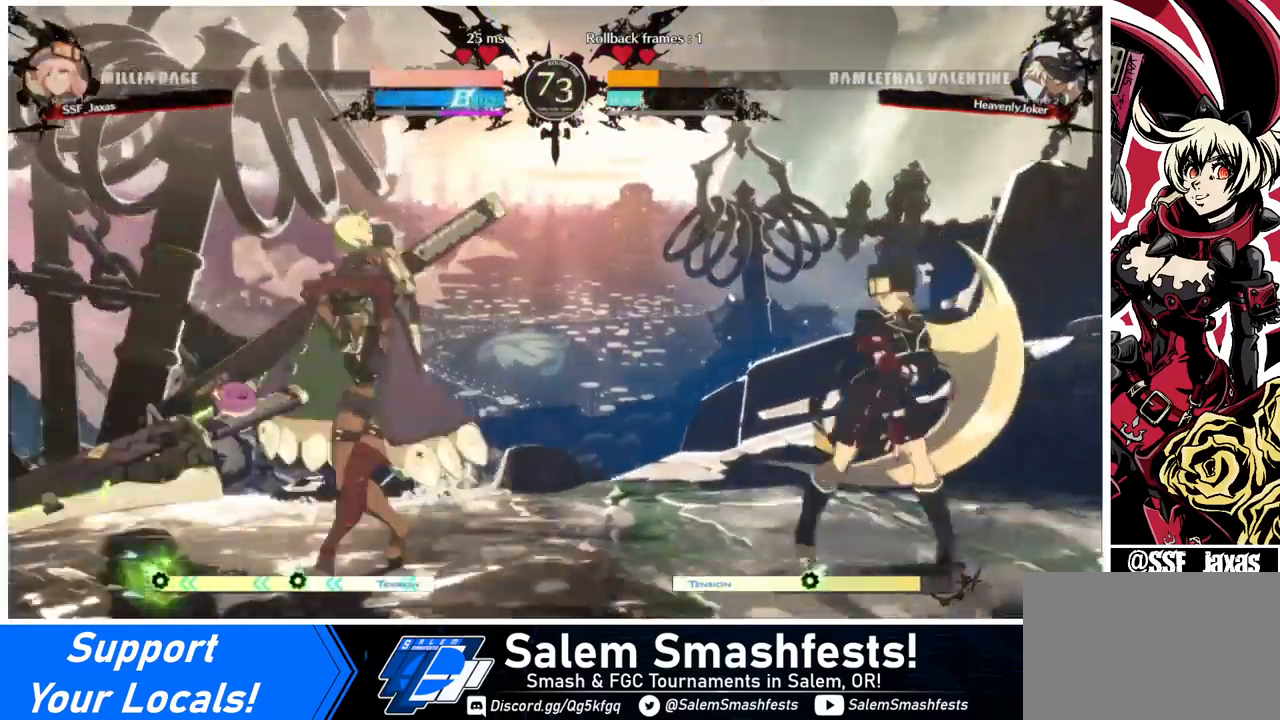
{"buttons": ["DPAD_LEFT"], "events": [[440, "DPAD_LEFT", "down"], [440, "DPAD_RIGHT", "up"]]}
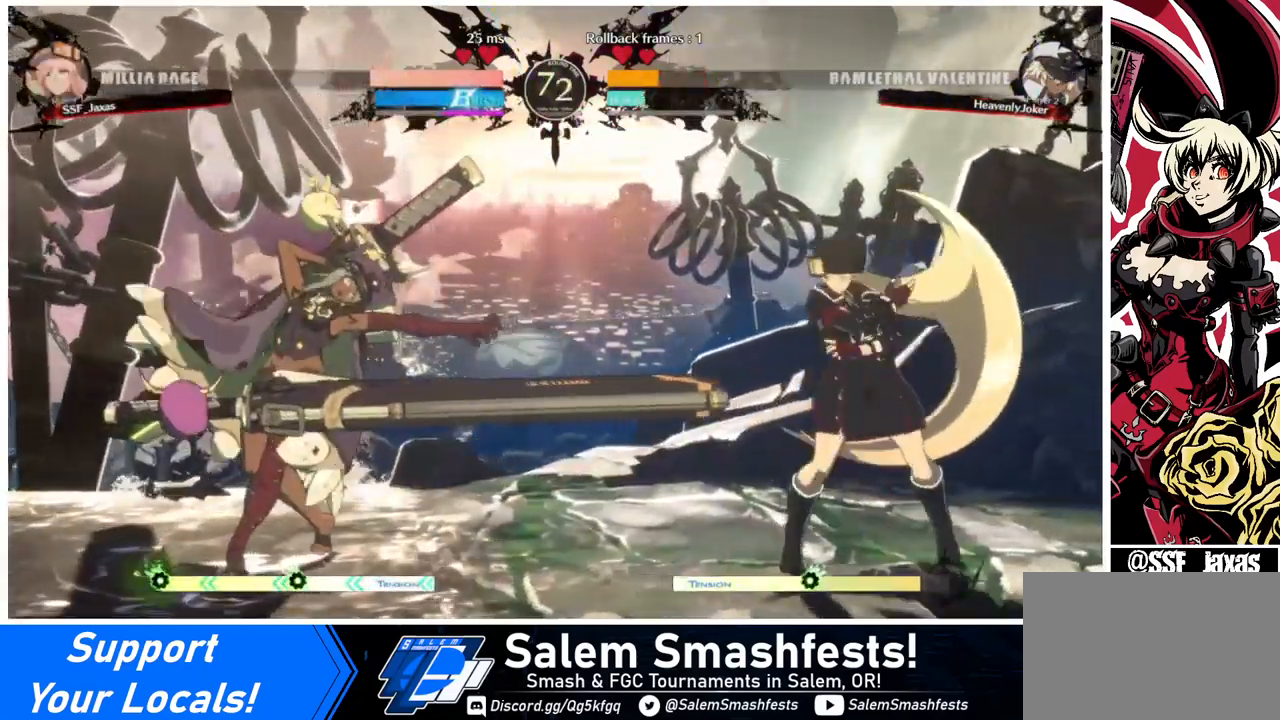
{"buttons": ["DPAD_RIGHT"], "events": [[40, "DPAD_LEFT", "up"], [80, "DPAD_LEFT", "down"], [160, "DPAD_LEFT", "up"], [200, "DPAD_RIGHT", "down"], [240, "DPAD_DOWN", "down"], [280, "DPAD_DOWN", "up"]]}
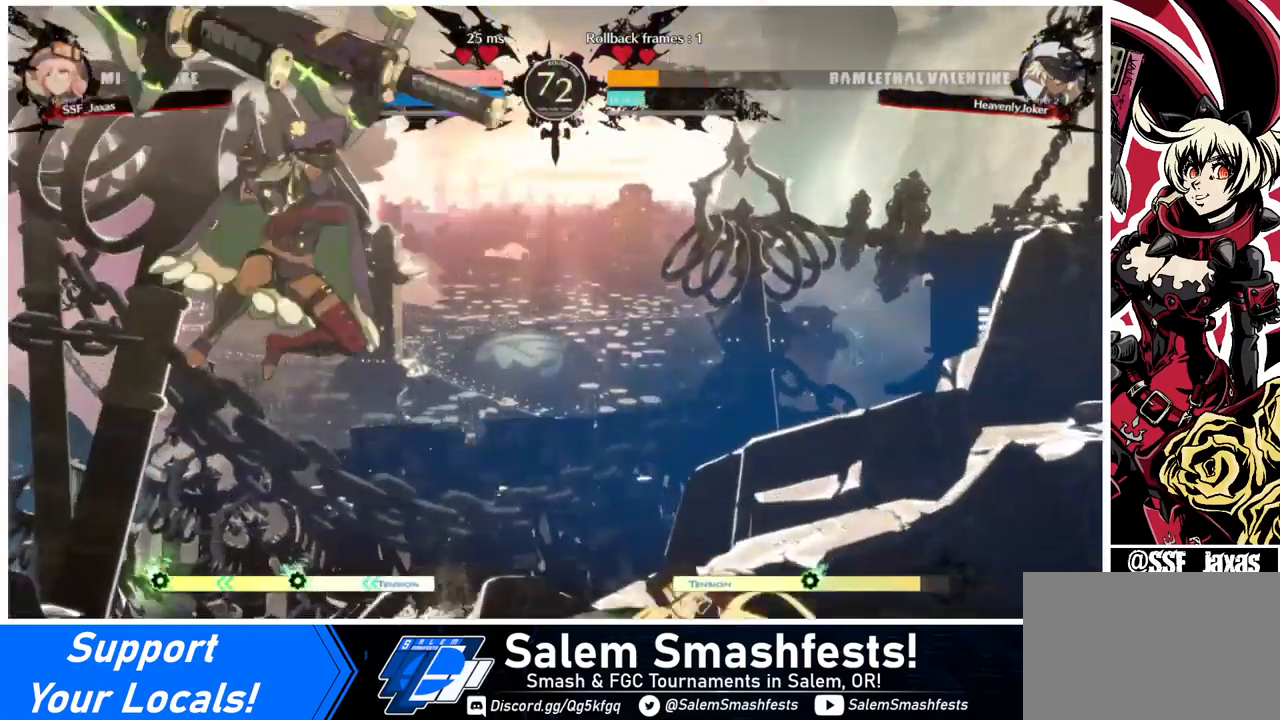
{"buttons": ["DPAD_LEFT"]}
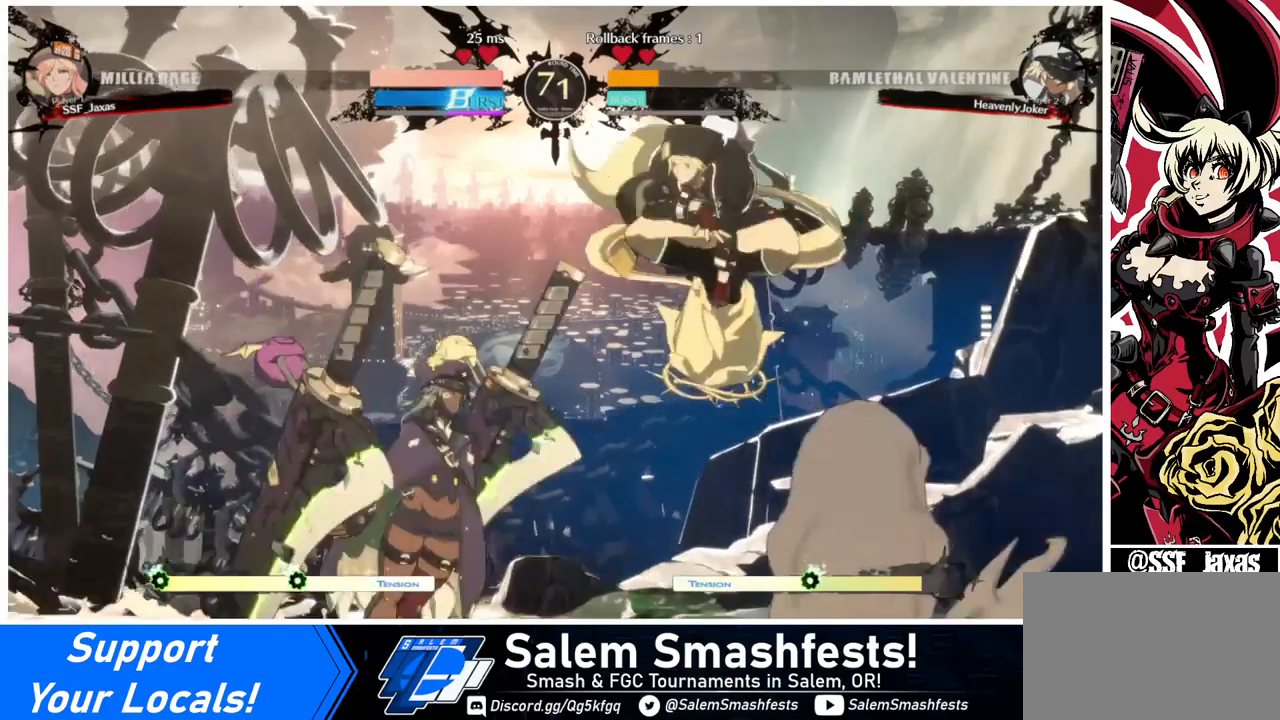
{"buttons": [], "events": [[40, "DPAD_LEFT", "up"]]}